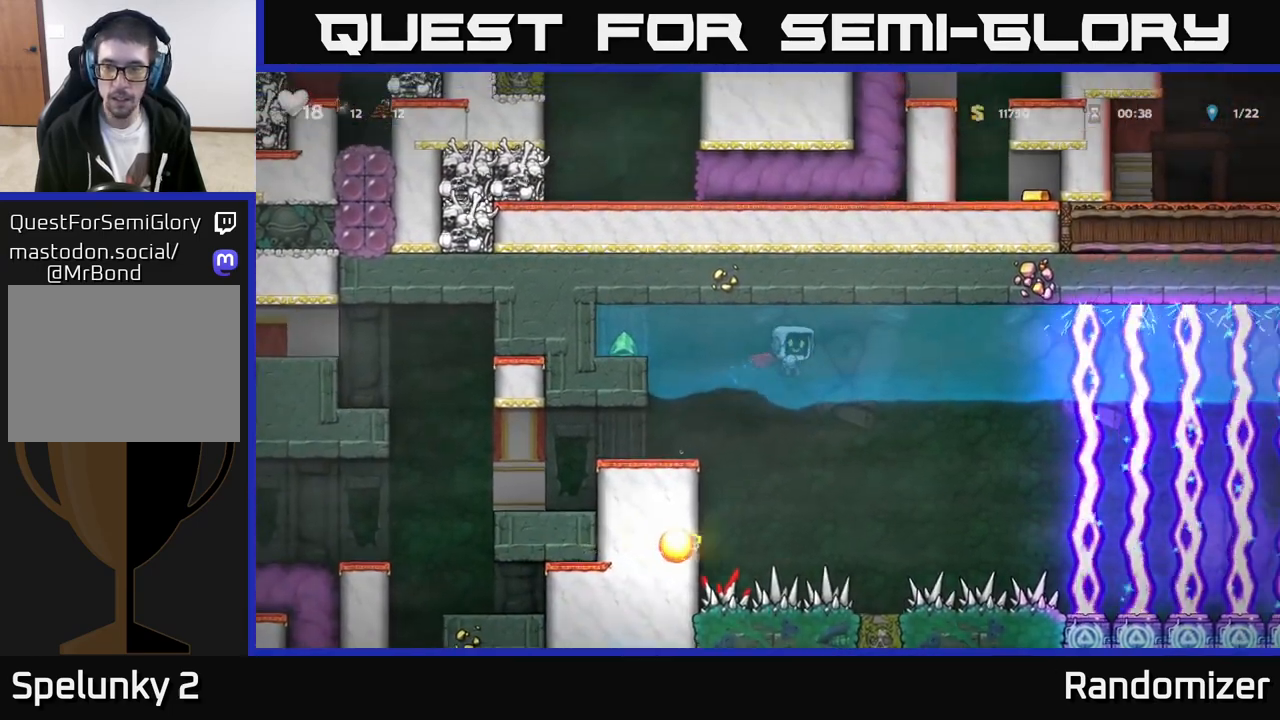
Gameplay with a controller (Xbox layout); each line is a JSON object with the inputs held at the frame after it. "events" lists button and stick changes between this image and that frame as [ms after this image, input, new state], when the widget could be followed in between. Not read: right_stick.
{"buttons": [], "left_stick": "right", "events": [[267, "A", "down"], [483, "A", "up"]]}
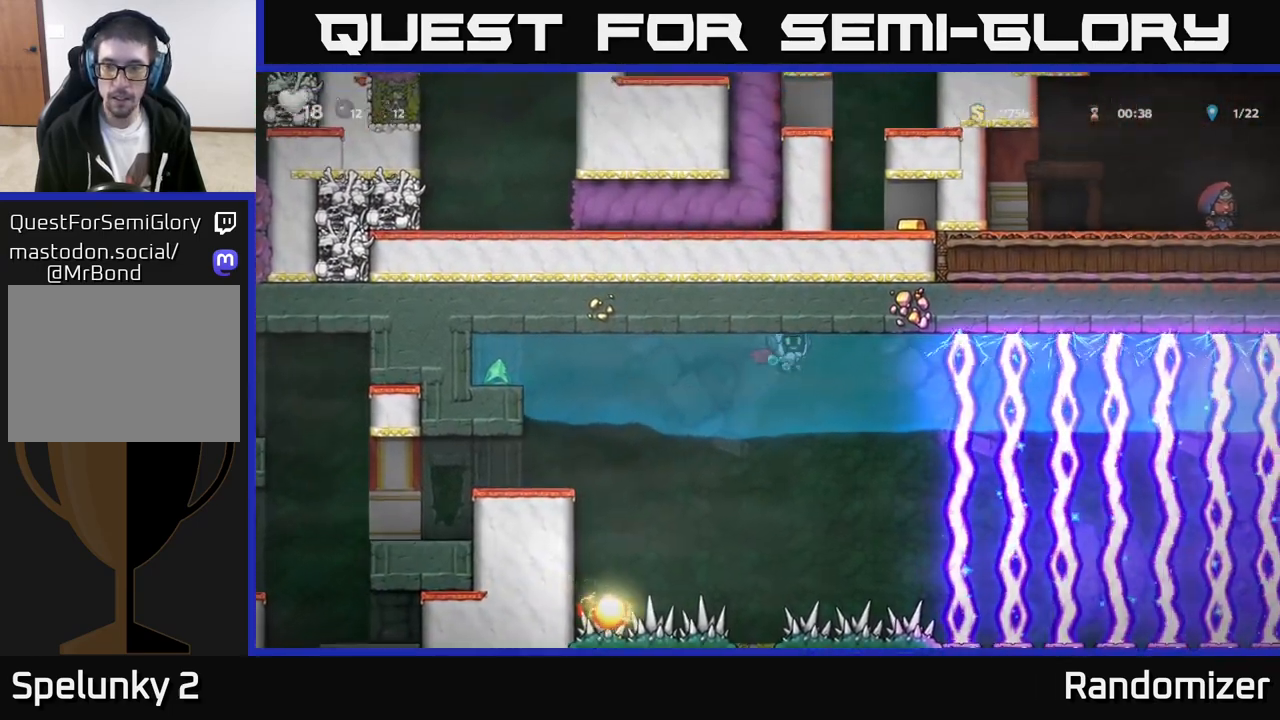
{"buttons": [], "left_stick": "right", "events": []}
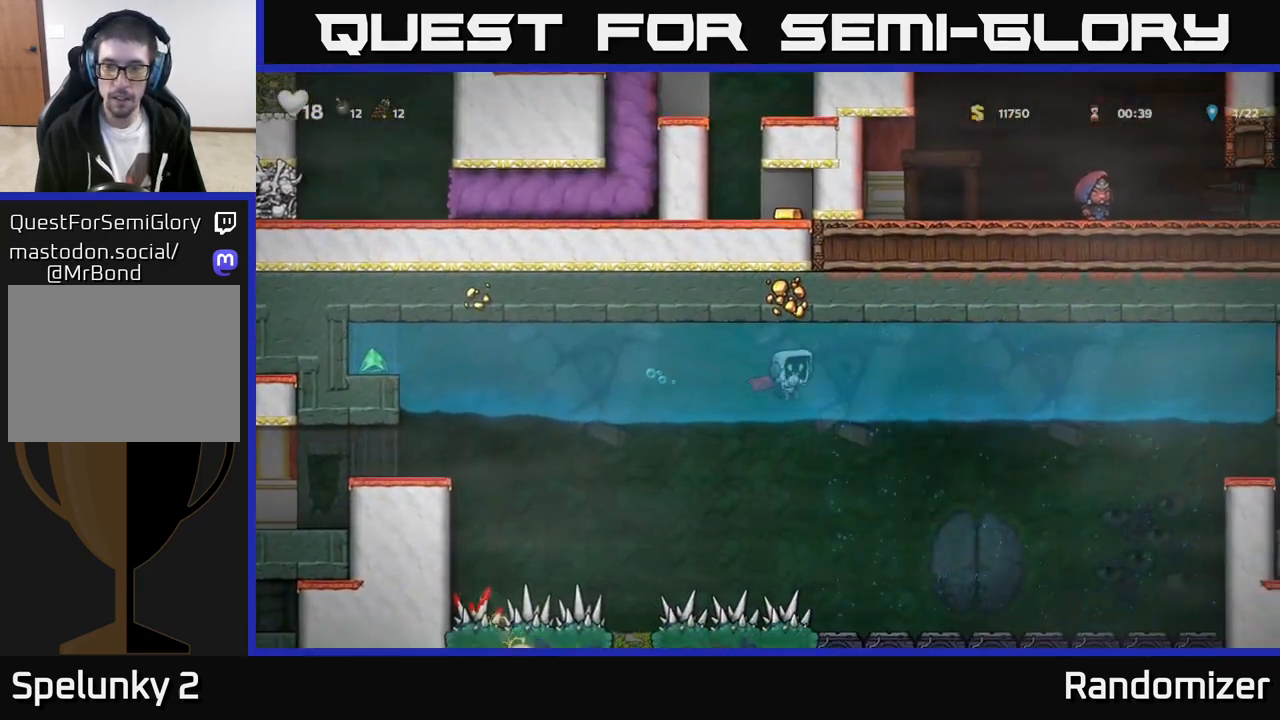
{"buttons": ["A"], "left_stick": "right", "events": [[400, "A", "down"]]}
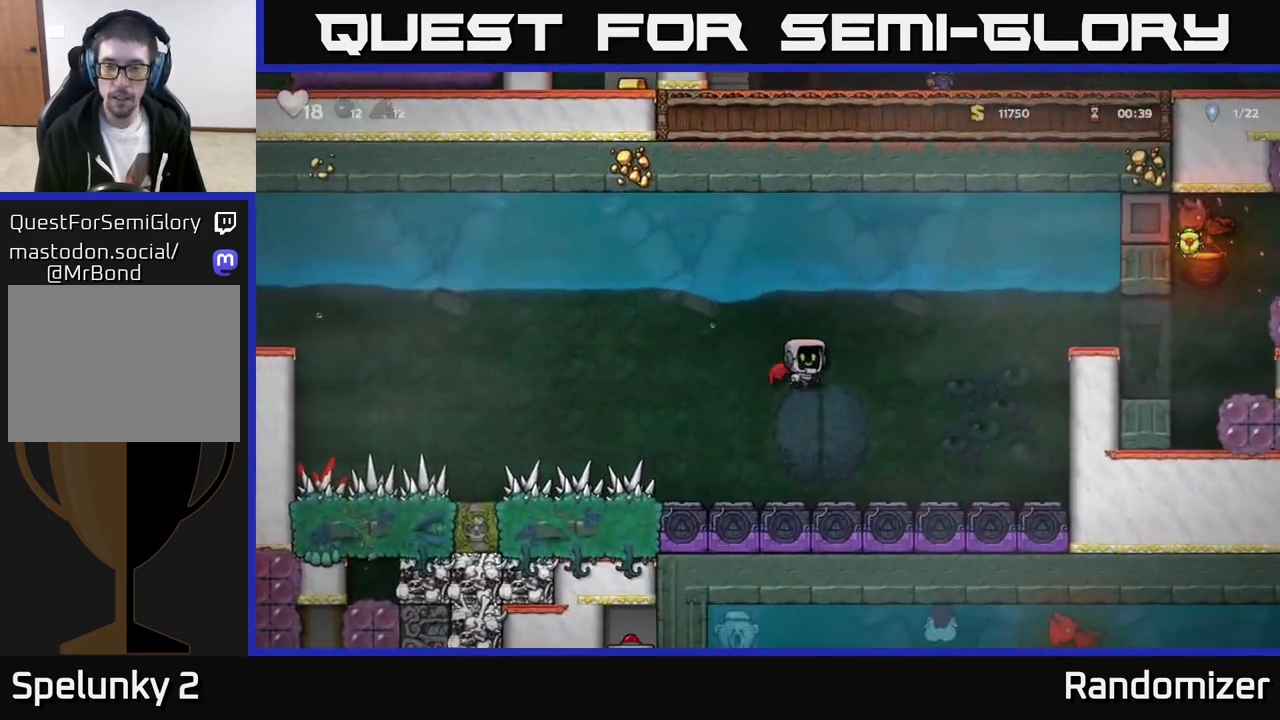
{"buttons": ["A"], "left_stick": "right", "events": []}
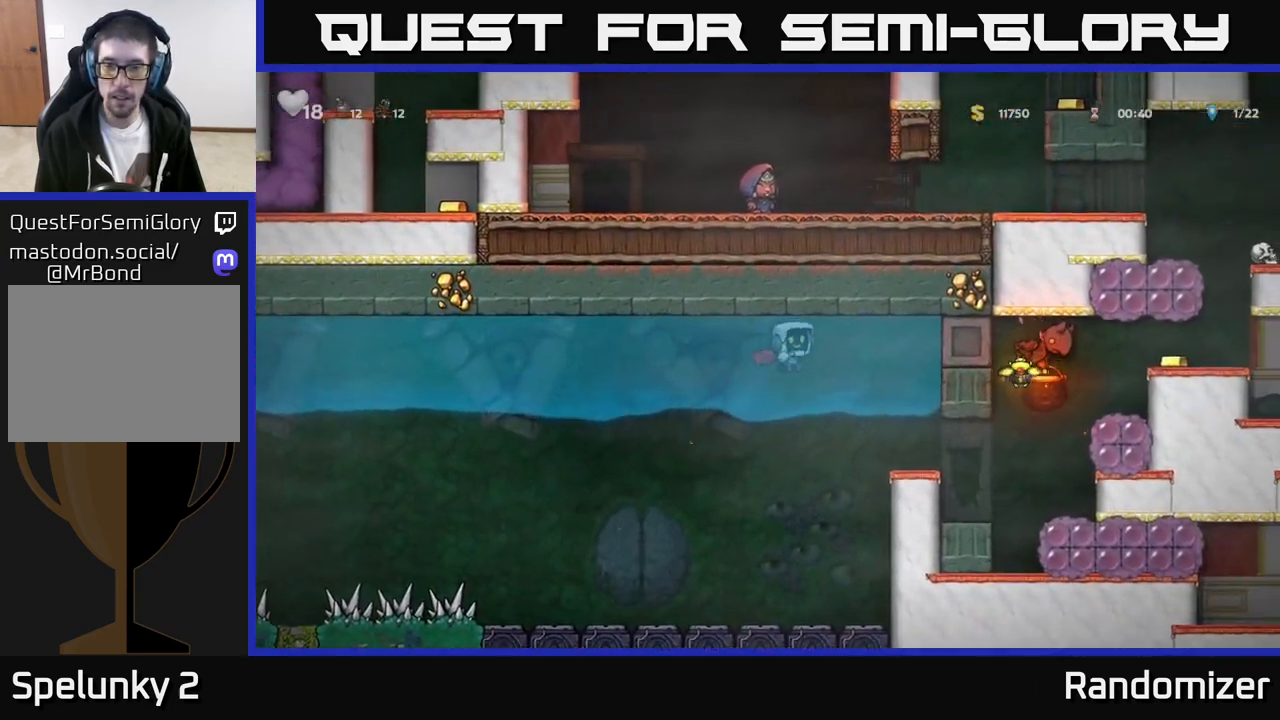
{"buttons": [], "left_stick": "center", "events": [[117, "A", "up"], [483, "left_stick", "center"]]}
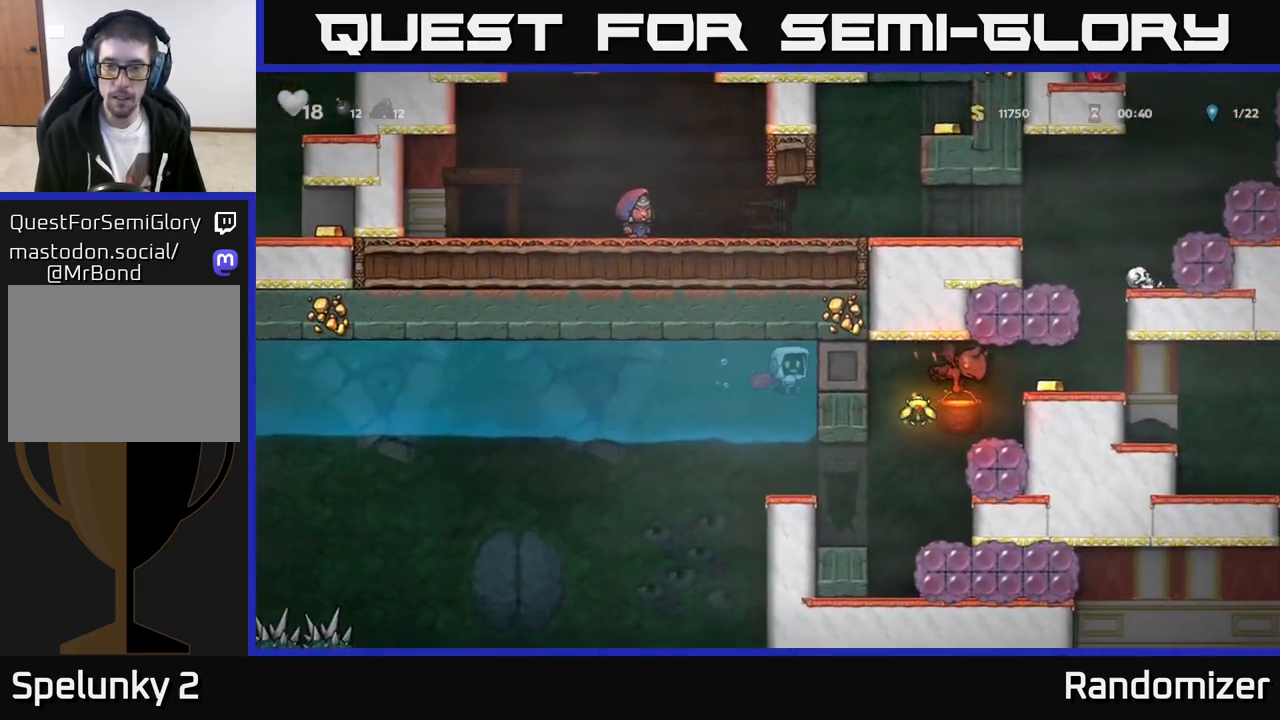
{"buttons": [], "left_stick": "center", "events": []}
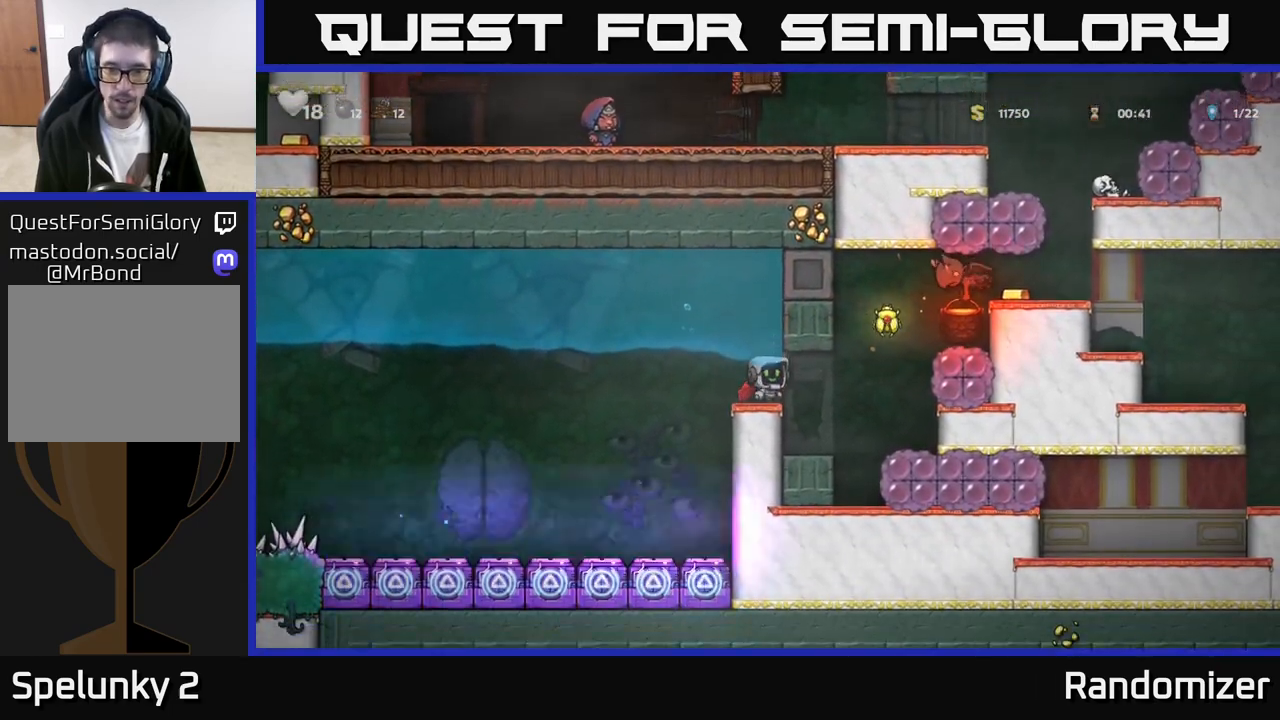
{"buttons": [], "left_stick": "center", "events": [[117, "left_stick", "right"], [350, "left_stick", "center"]]}
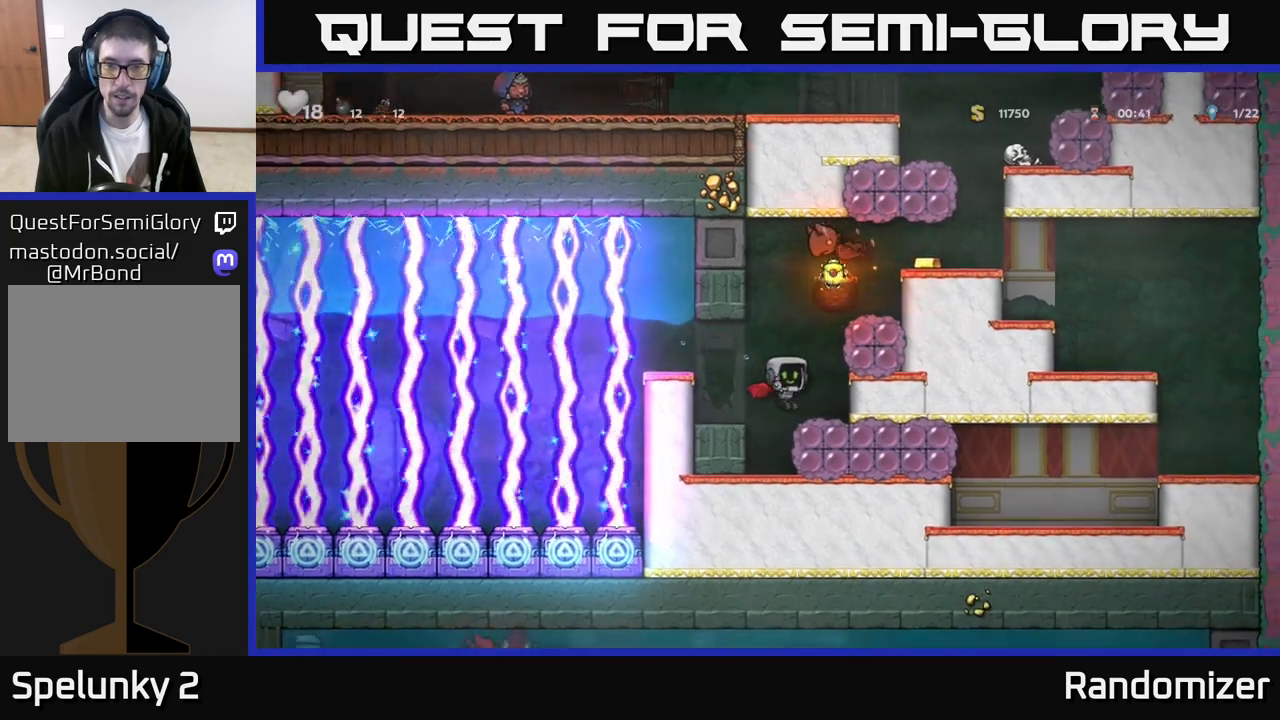
{"buttons": [], "left_stick": "center", "events": [[267, "left_stick", "left"], [283, "A", "down"], [383, "A", "up"], [500, "left_stick", "center"]]}
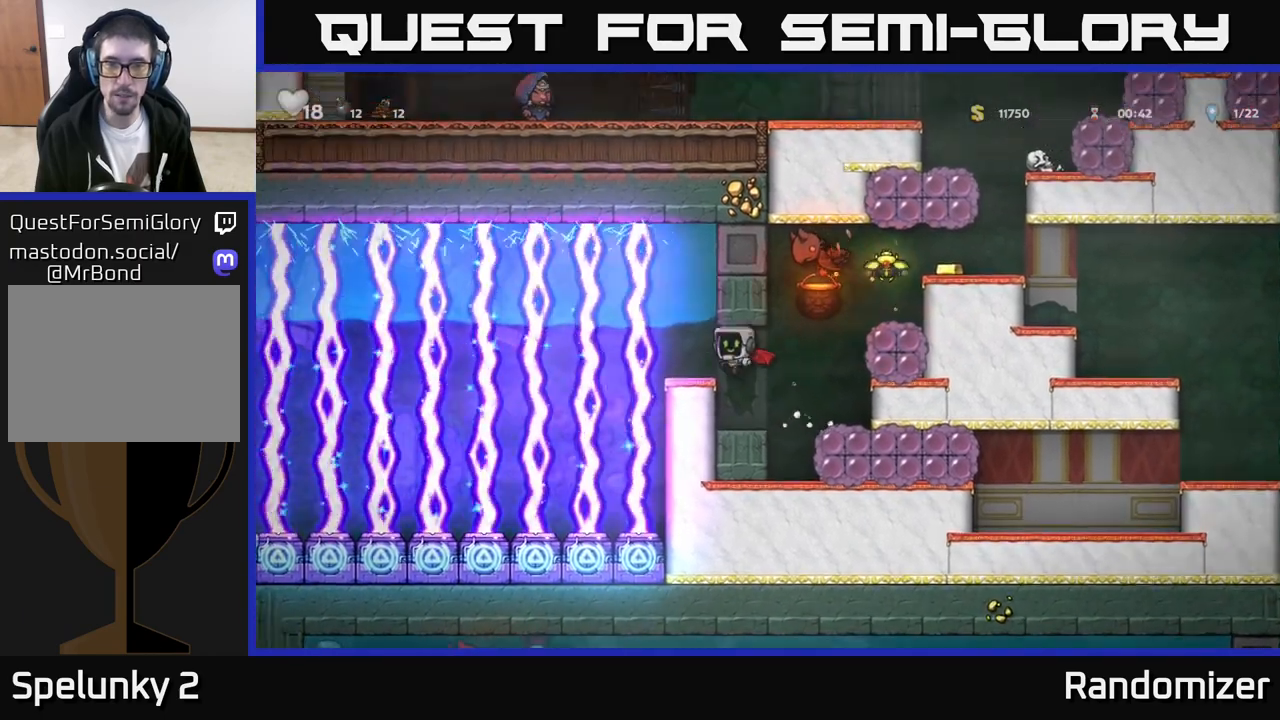
{"buttons": [], "left_stick": "right", "events": [[400, "left_stick", "right"]]}
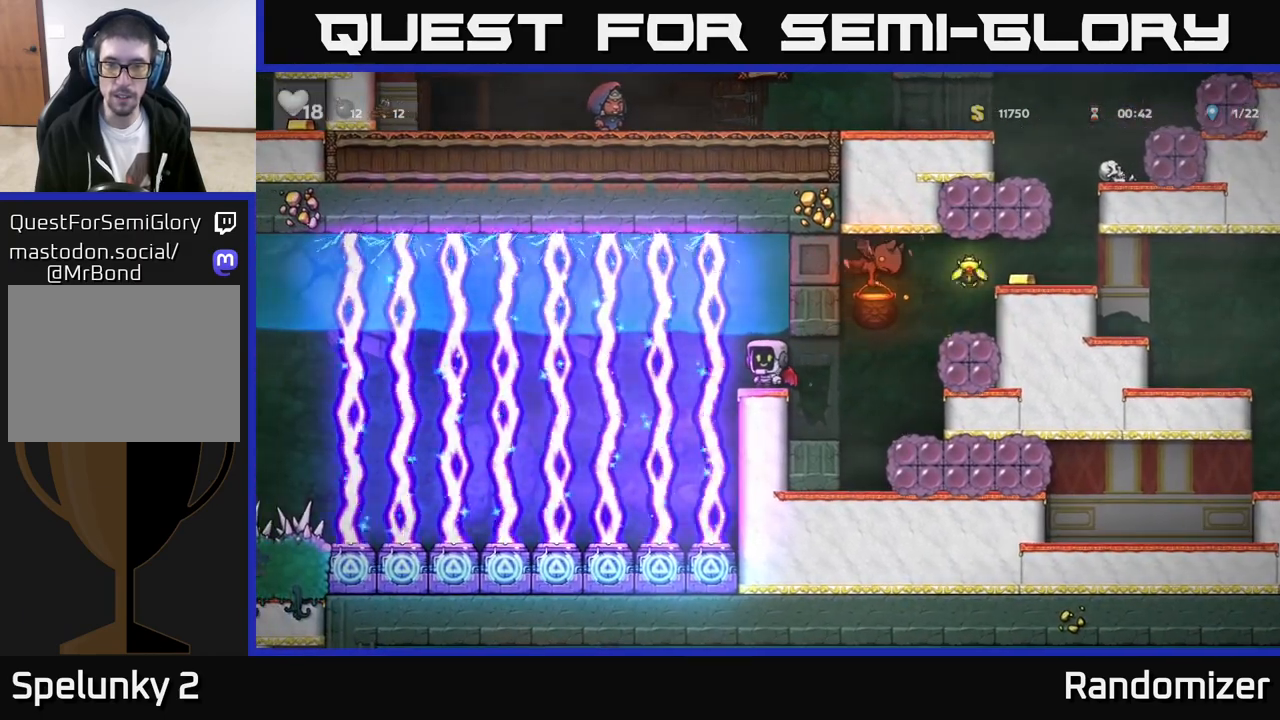
{"buttons": [], "left_stick": "center", "events": [[17, "left_stick", "center"], [350, "left_stick", "right"], [483, "left_stick", "center"]]}
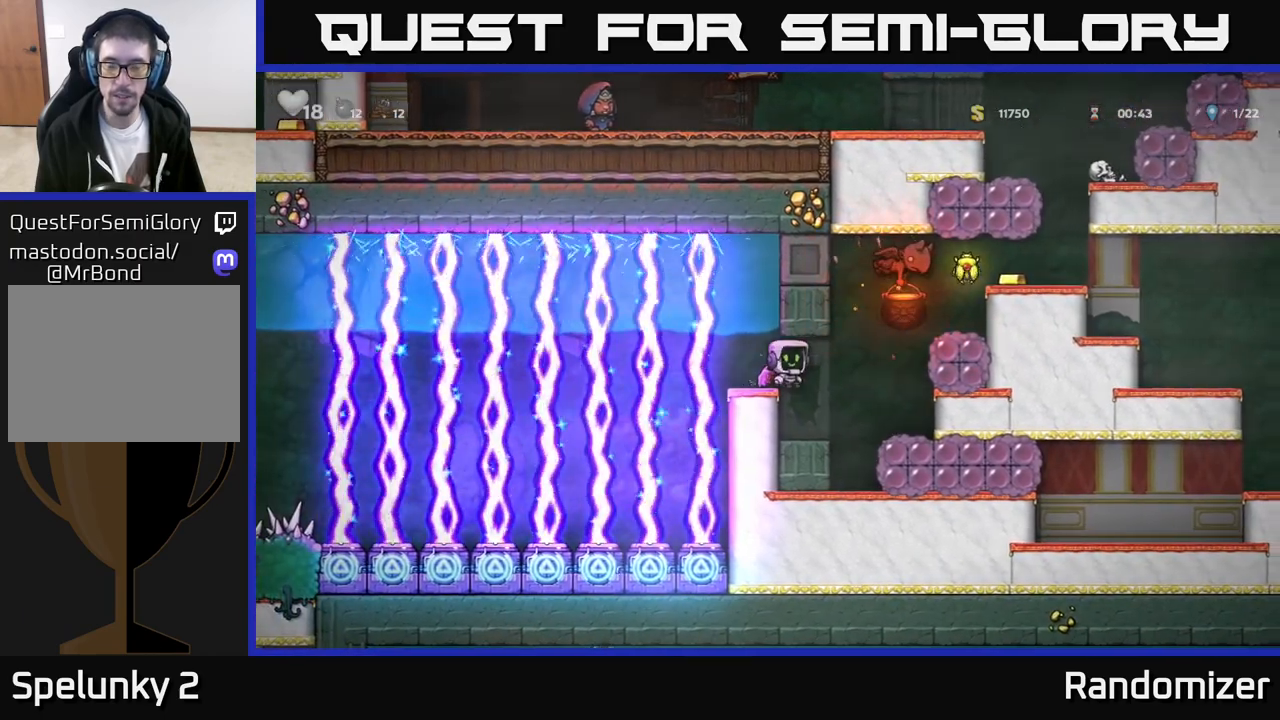
{"buttons": ["A"], "left_stick": "right", "events": [[383, "left_stick", "right"], [417, "A", "down"]]}
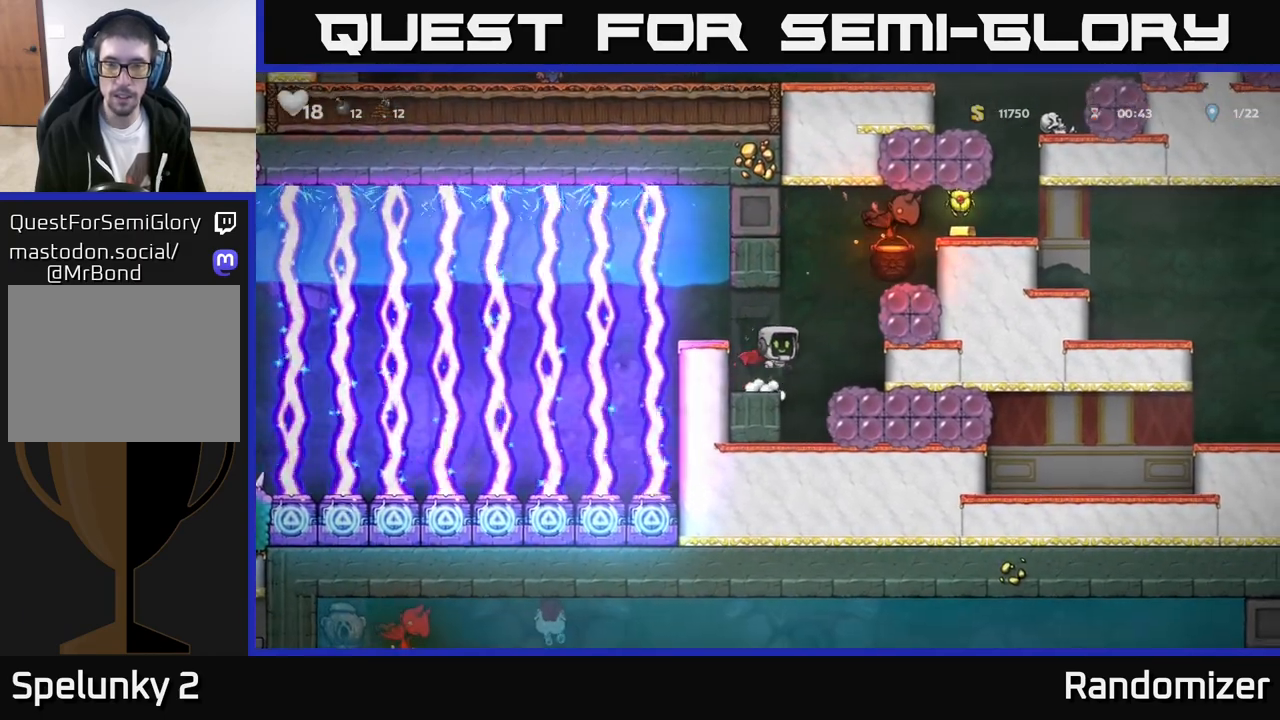
{"buttons": [], "left_stick": "left", "events": [[50, "left_stick", "center"], [100, "A", "up"], [150, "A", "down"], [233, "X", "down"], [333, "left_stick", "right"], [350, "X", "up"], [383, "A", "up"], [417, "A", "down"], [433, "A", "up"], [450, "left_stick", "left"]]}
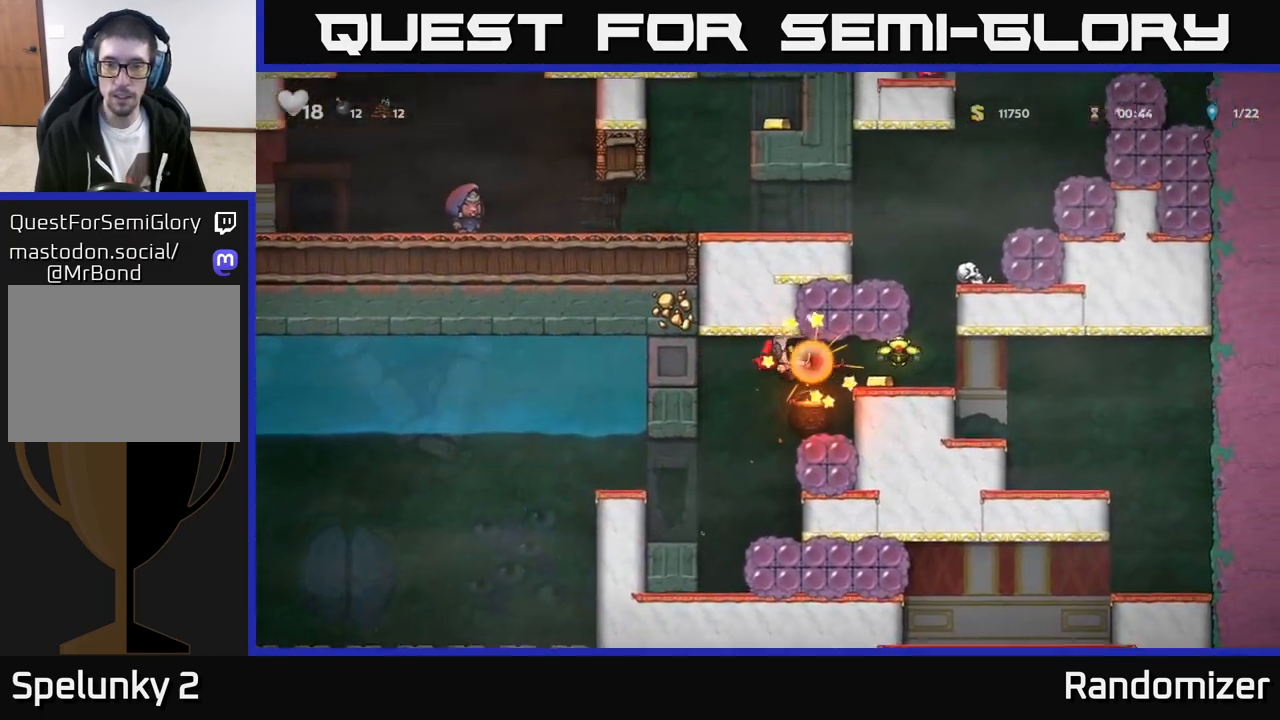
{"buttons": ["A"], "left_stick": "right", "events": [[117, "A", "down"], [217, "left_stick", "center"], [500, "left_stick", "right"]]}
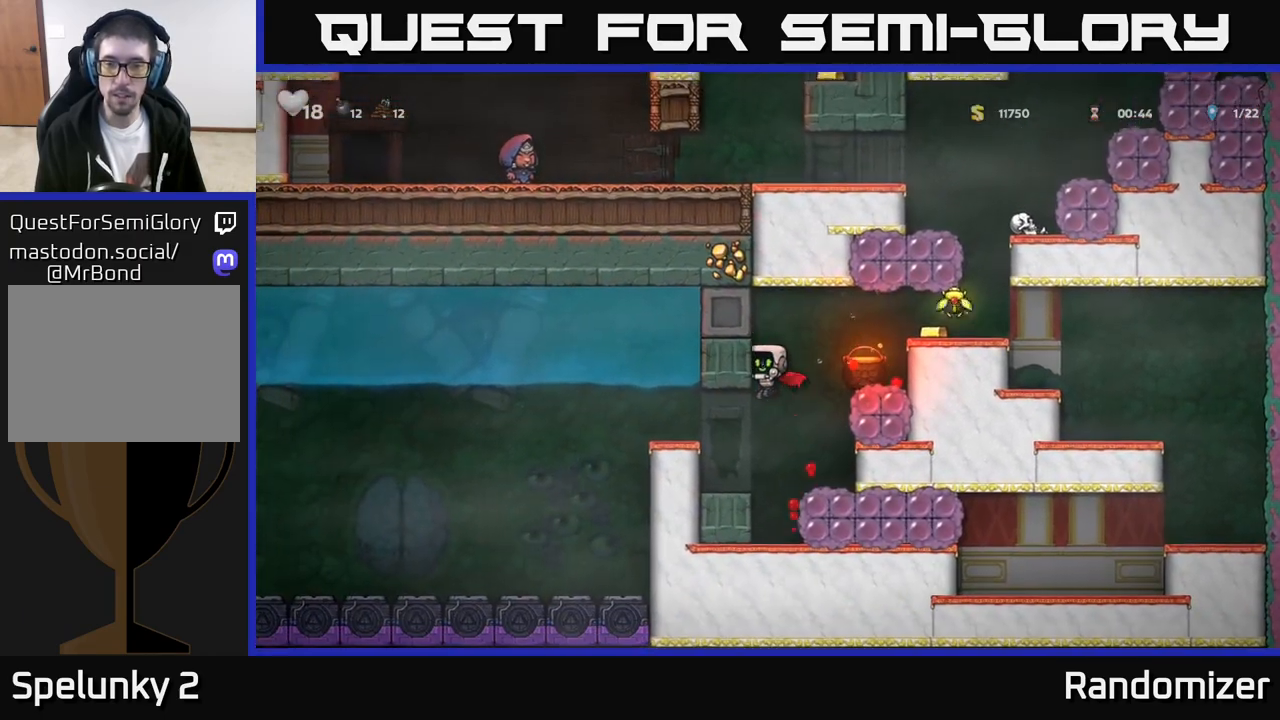
{"buttons": ["A"], "left_stick": "right", "events": [[233, "A", "up"], [367, "A", "down"], [367, "left_stick", "center"], [450, "left_stick", "right"]]}
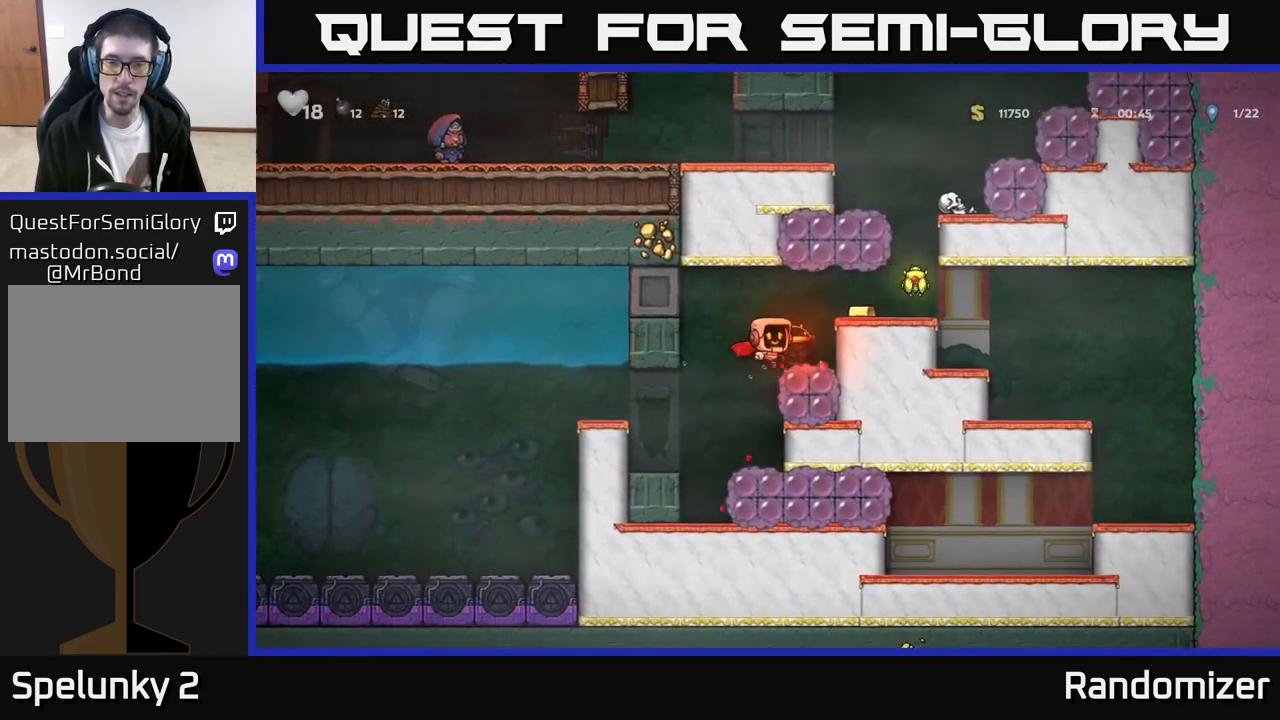
{"buttons": [], "left_stick": "center", "events": [[83, "A", "up"], [133, "A", "down"], [233, "A", "up"], [367, "left_stick", "center"]]}
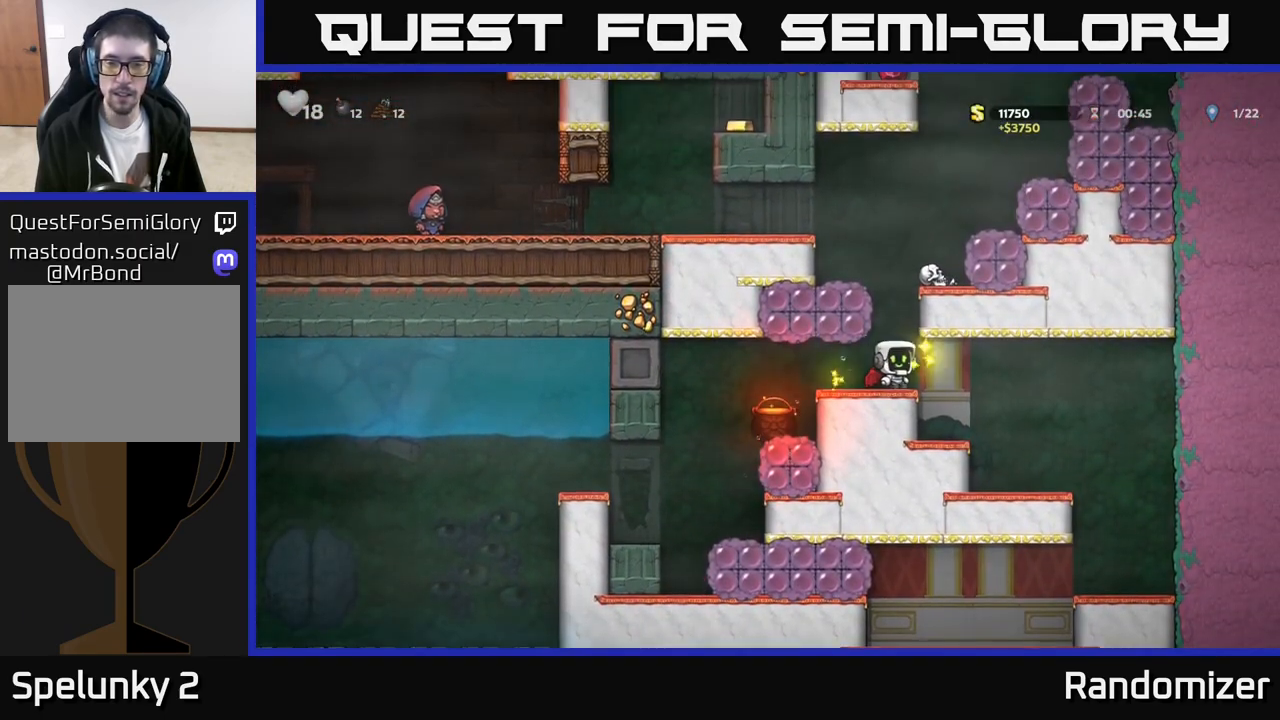
{"buttons": [], "left_stick": "left", "events": [[17, "left_stick", "right"], [117, "left_stick", "center"], [333, "A", "down"], [500, "A", "up"], [500, "left_stick", "left"]]}
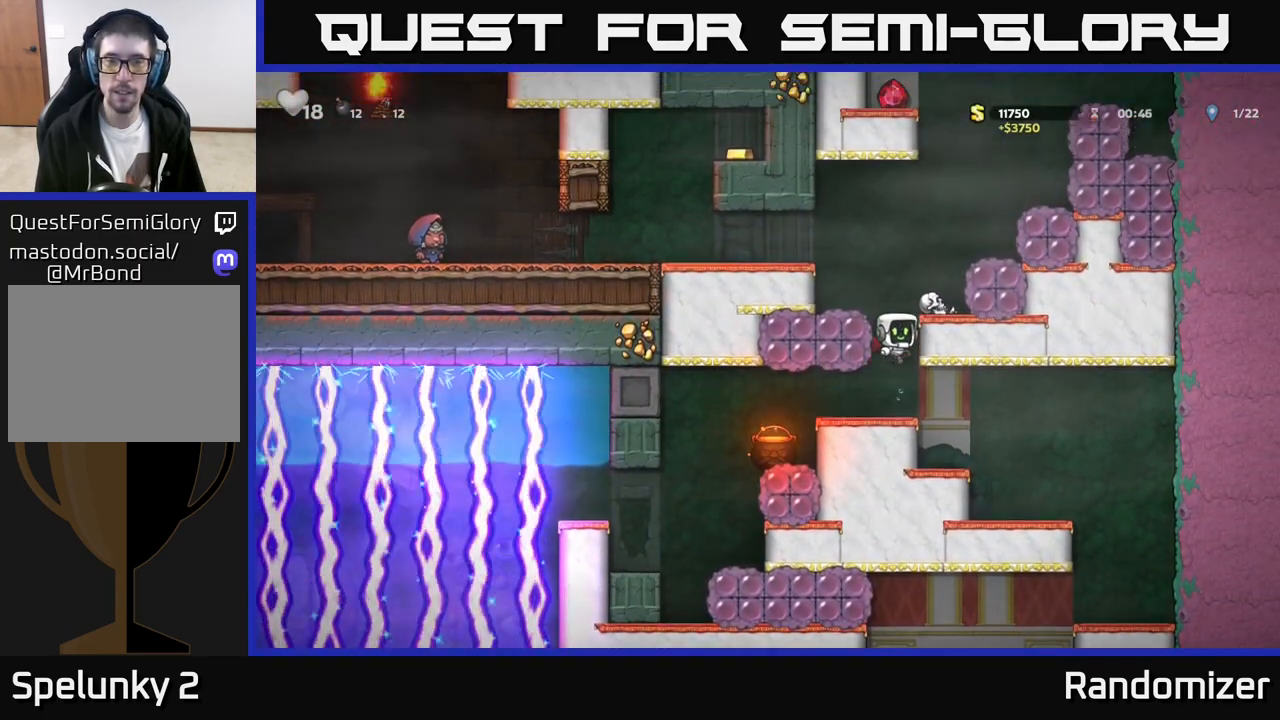
{"buttons": [], "left_stick": "left", "events": [[50, "A", "down"], [233, "A", "up"]]}
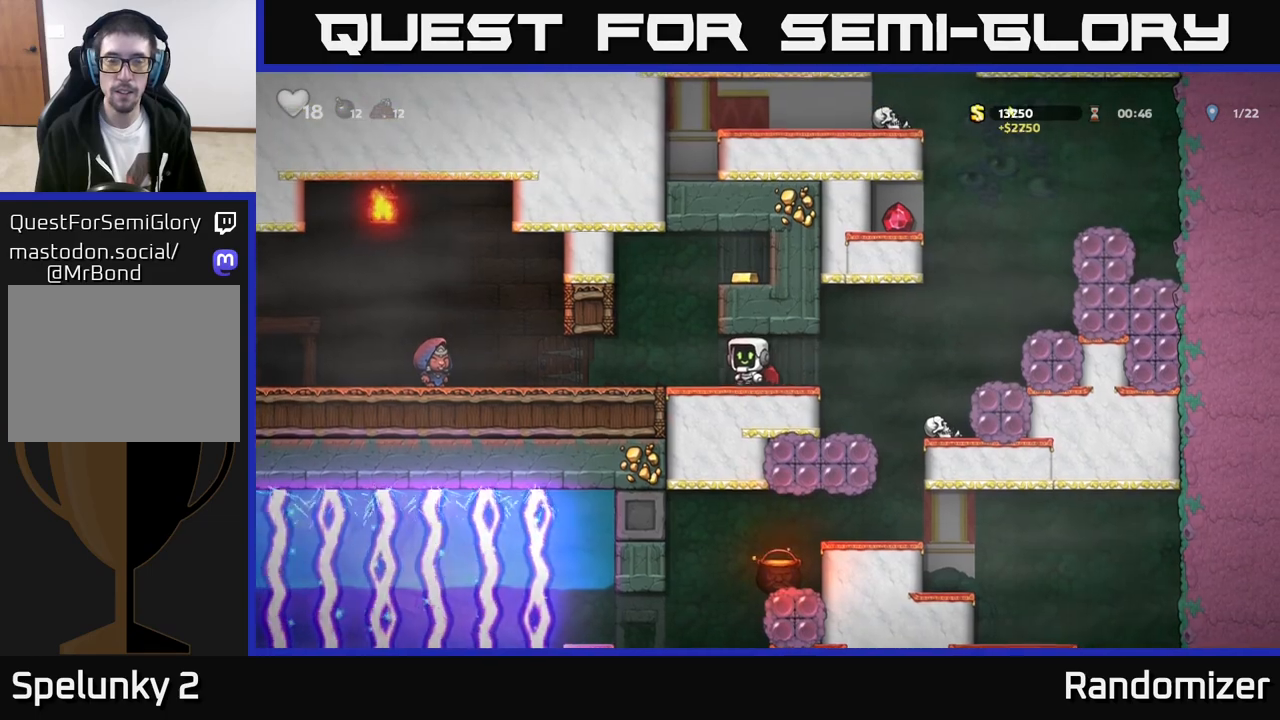
{"buttons": [], "left_stick": "right", "events": [[150, "A", "down"], [183, "left_stick", "right"], [283, "A", "up"], [333, "A", "down"], [450, "A", "up"]]}
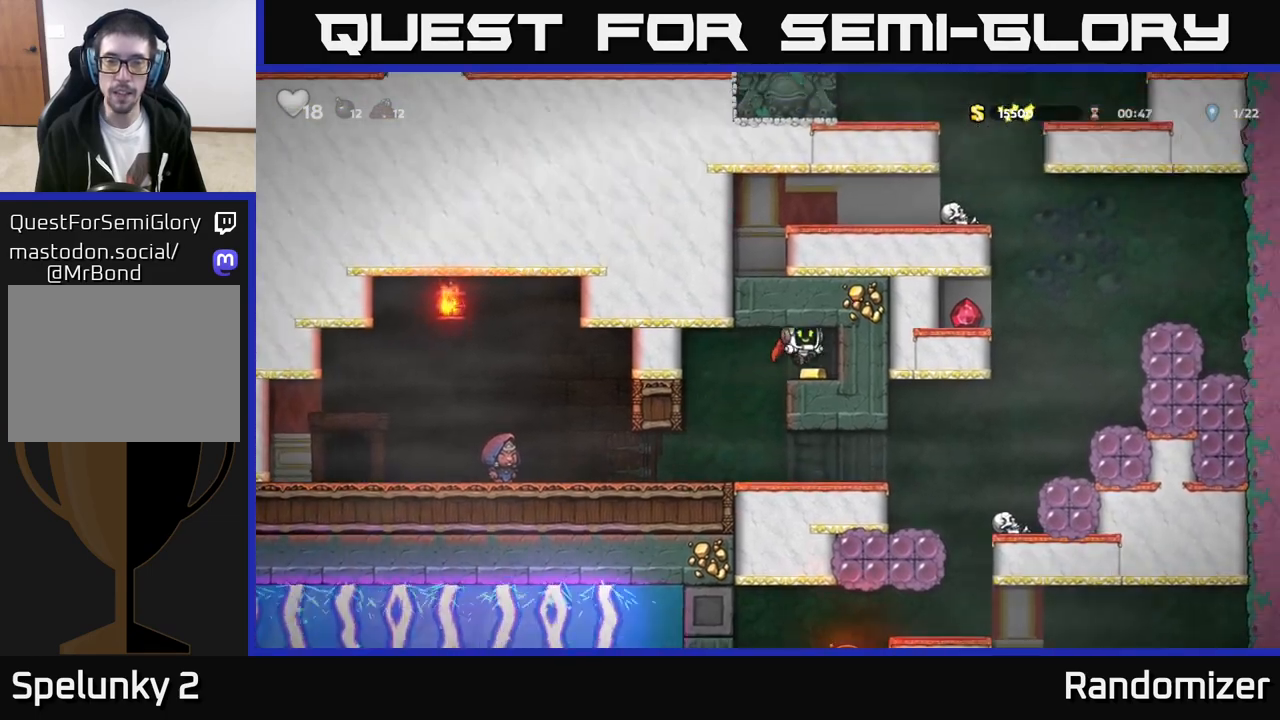
{"buttons": [], "left_stick": "left", "events": [[100, "left_stick", "left"], [367, "left_stick", "down-right"], [500, "left_stick", "left"]]}
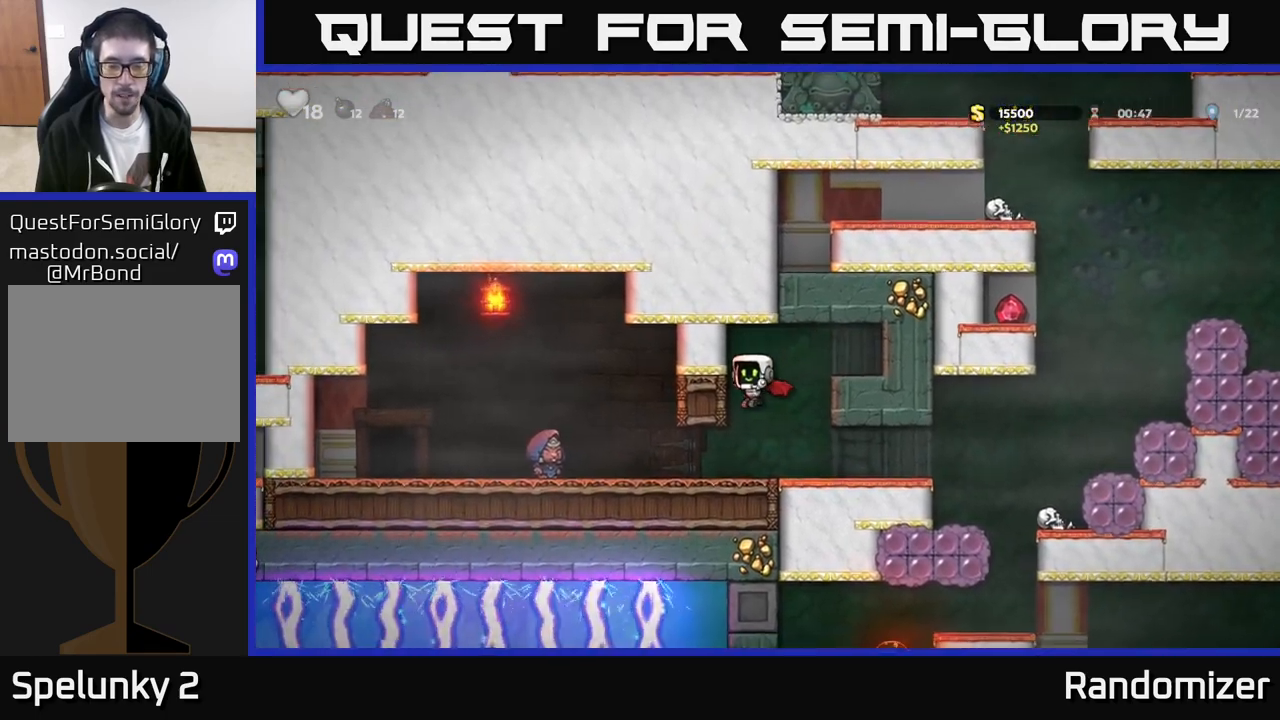
{"buttons": [], "left_stick": "center", "events": [[500, "left_stick", "center"]]}
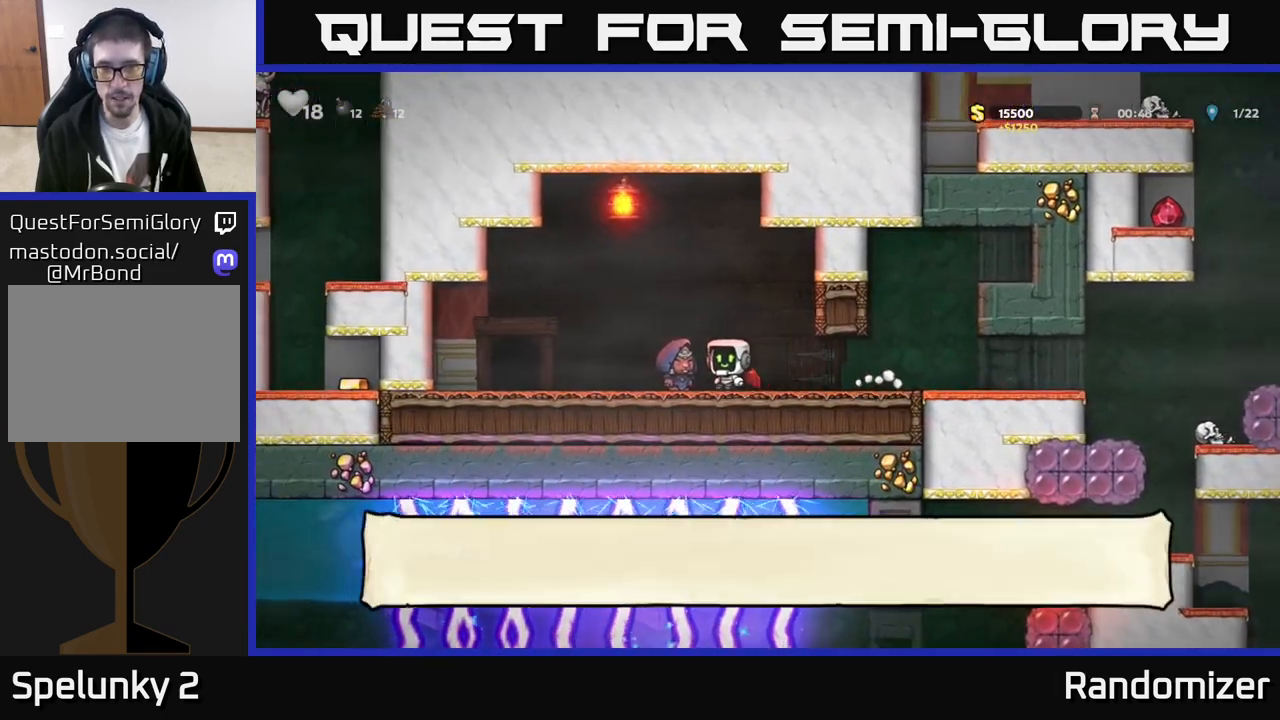
{"buttons": [], "left_stick": "center", "events": []}
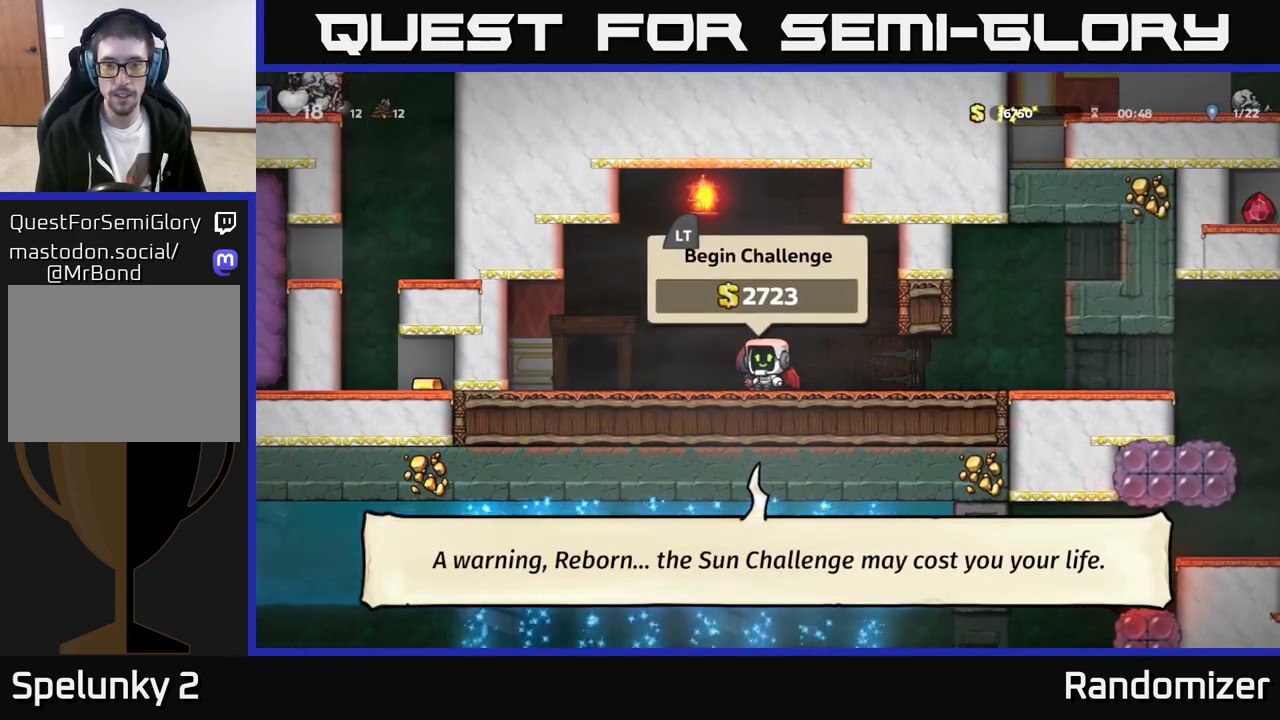
{"buttons": [], "left_stick": "center", "events": []}
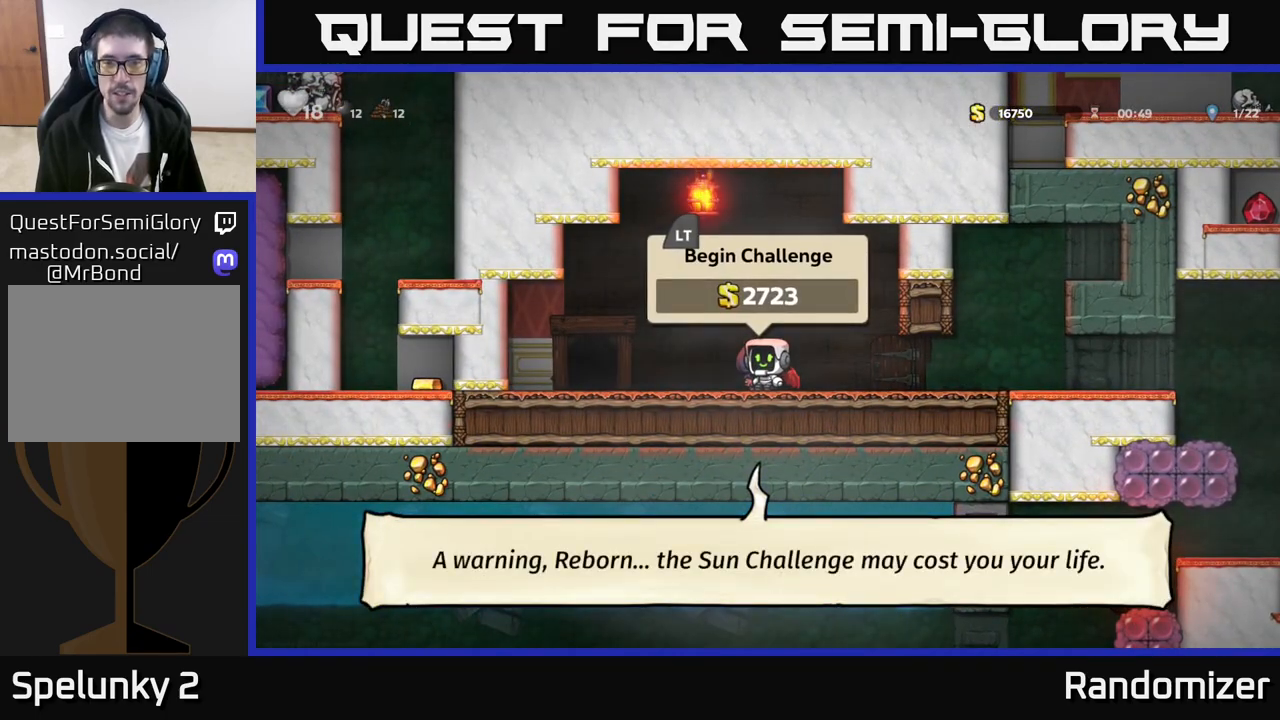
{"buttons": [], "left_stick": "left", "events": [[183, "L2", "down"], [200, "left_stick", "left"], [283, "L2", "up"]]}
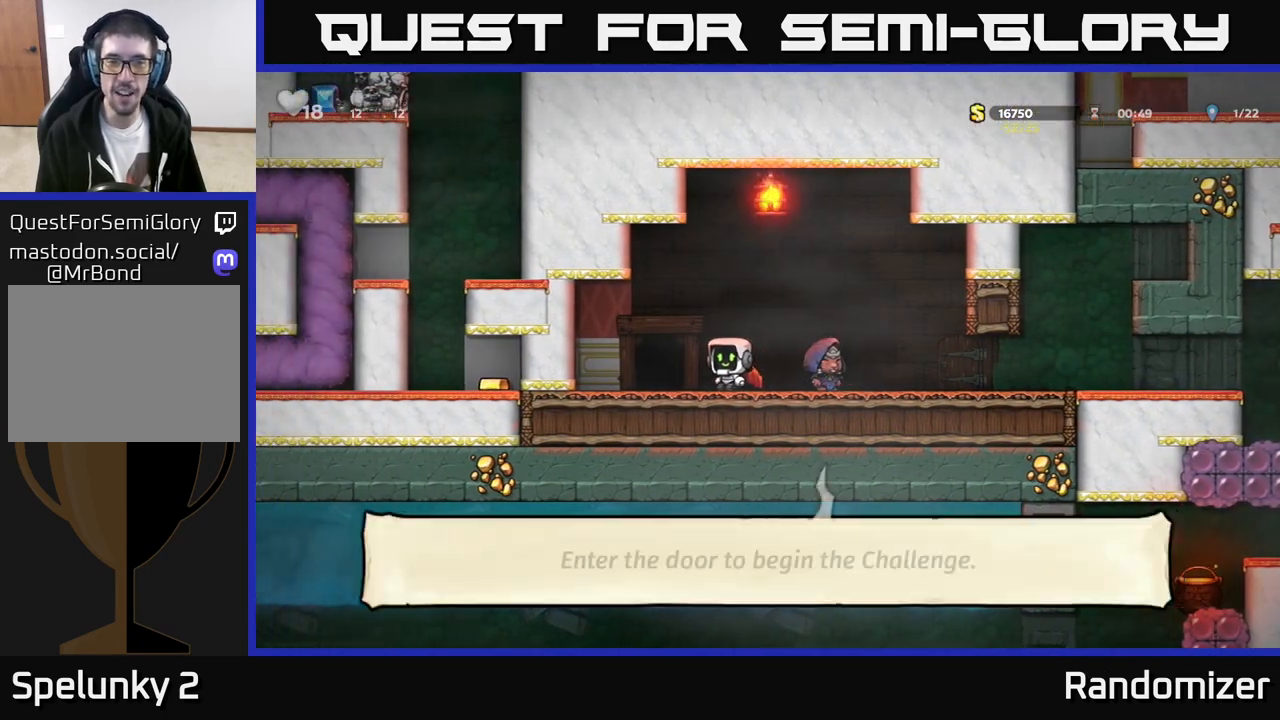
{"buttons": [], "left_stick": "center", "events": [[117, "left_stick", "center"], [150, "L2", "down"], [233, "L2", "up"], [300, "L2", "down"], [400, "L2", "up"]]}
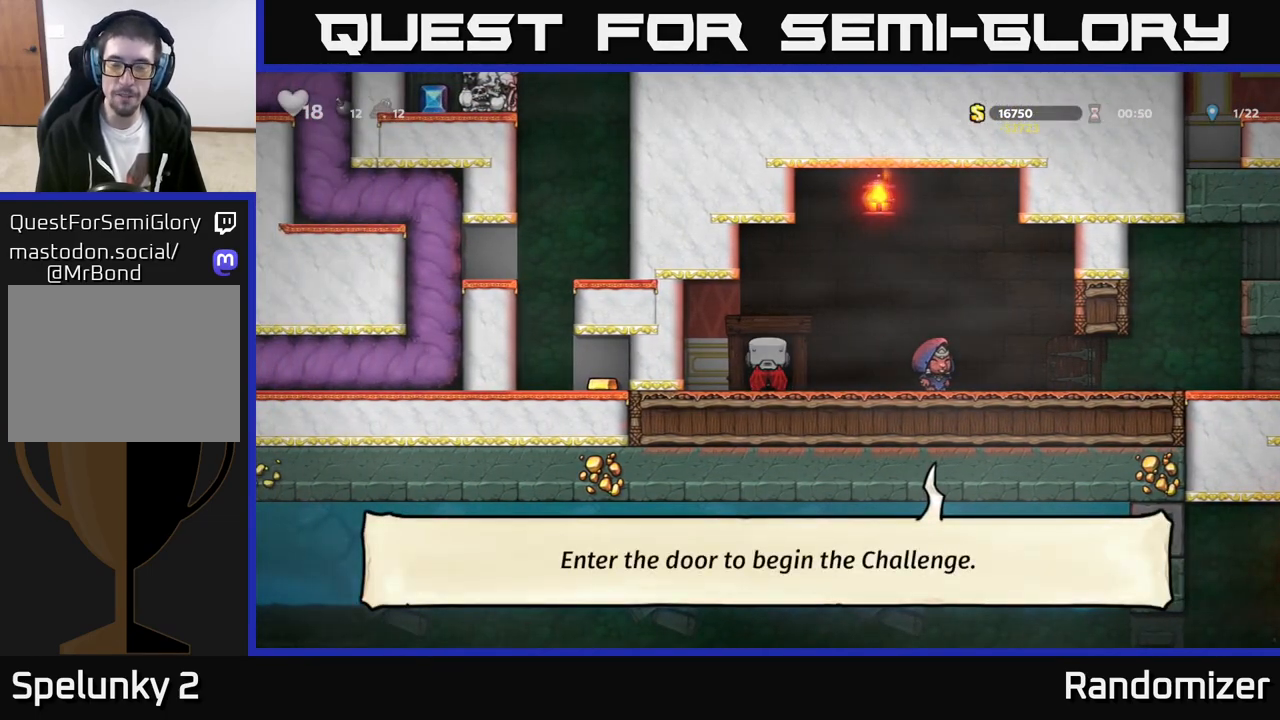
{"buttons": [], "left_stick": "center", "events": [[133, "L2", "down"], [167, "L2", "up"]]}
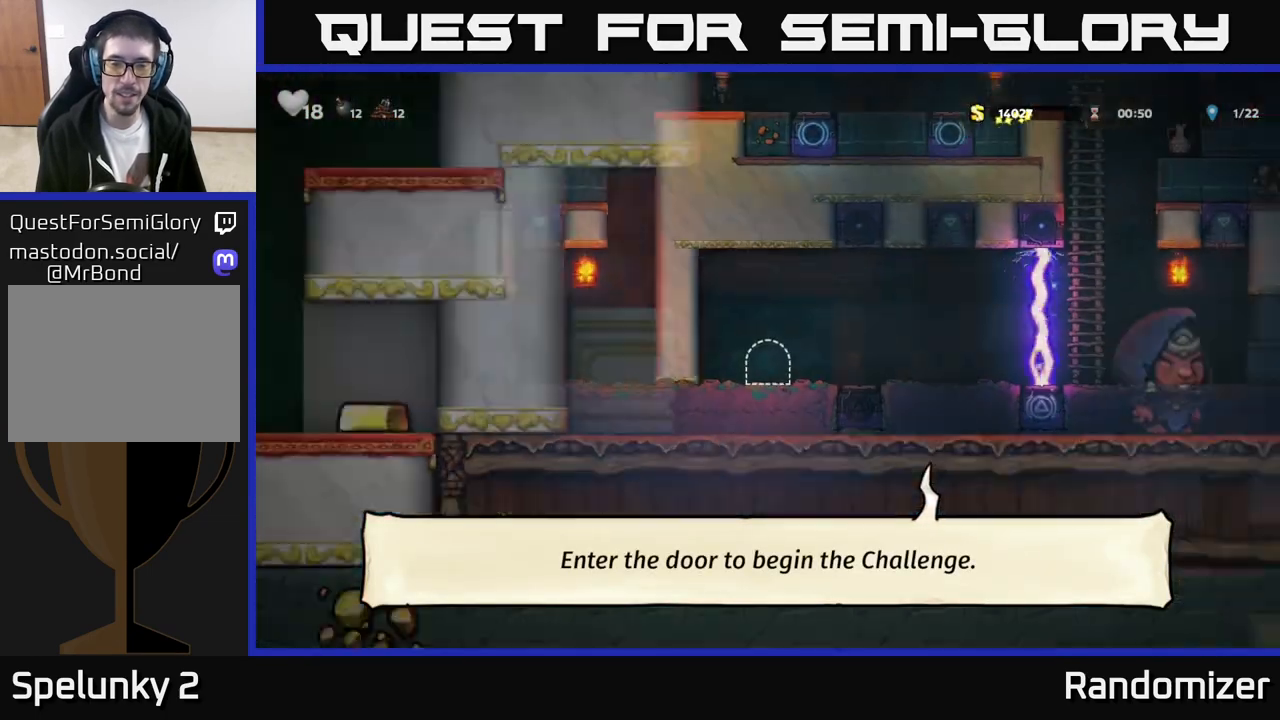
{"buttons": [], "left_stick": "right", "events": [[467, "left_stick", "right"]]}
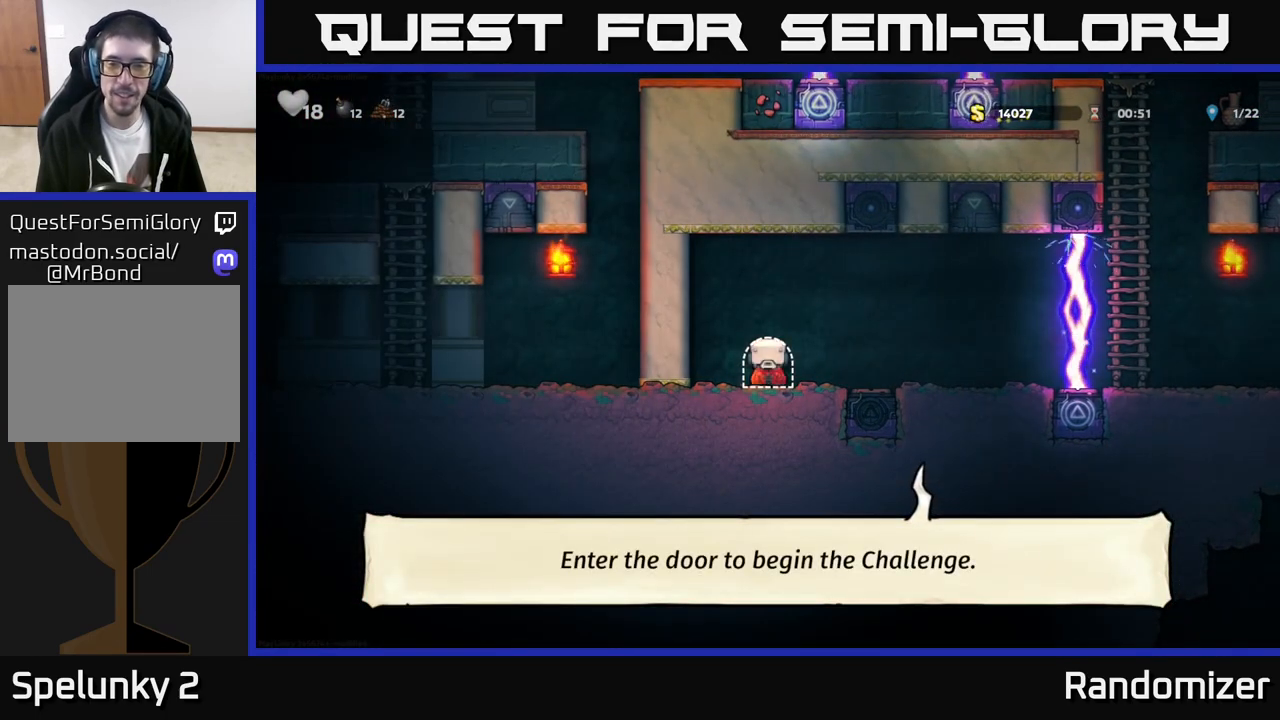
{"buttons": [], "left_stick": "center", "events": [[467, "left_stick", "center"]]}
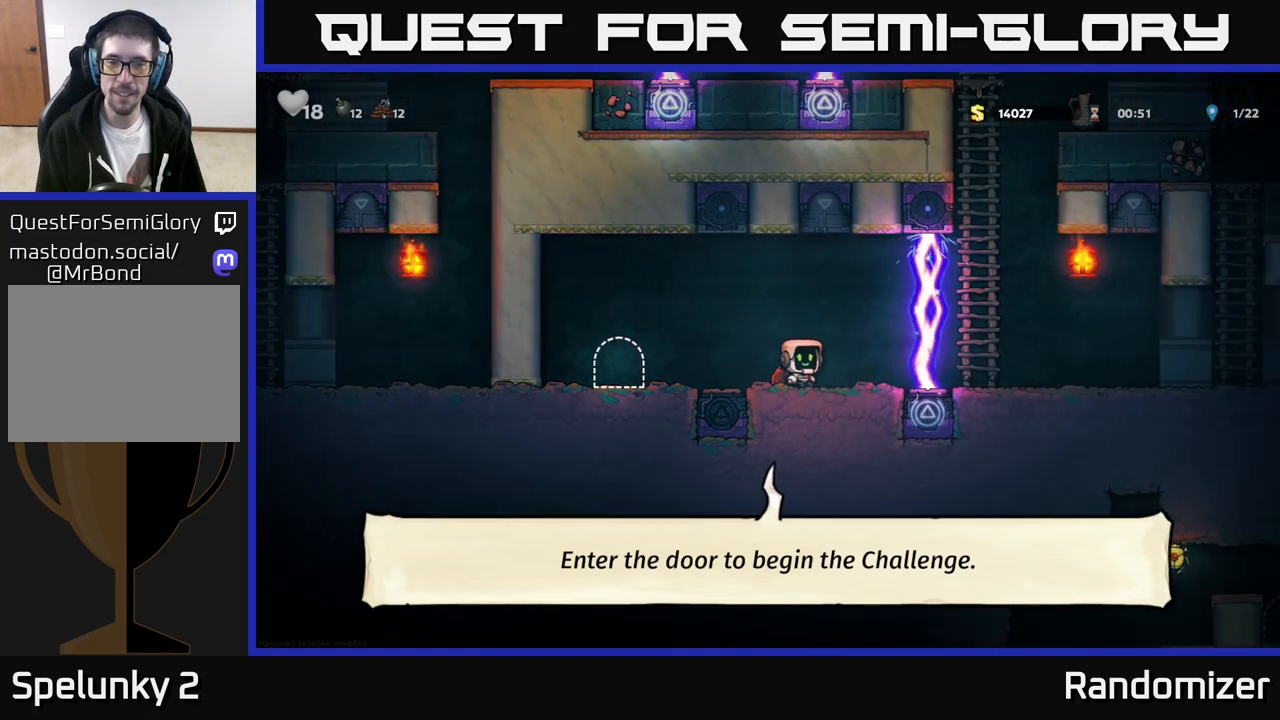
{"buttons": [], "left_stick": "center", "events": []}
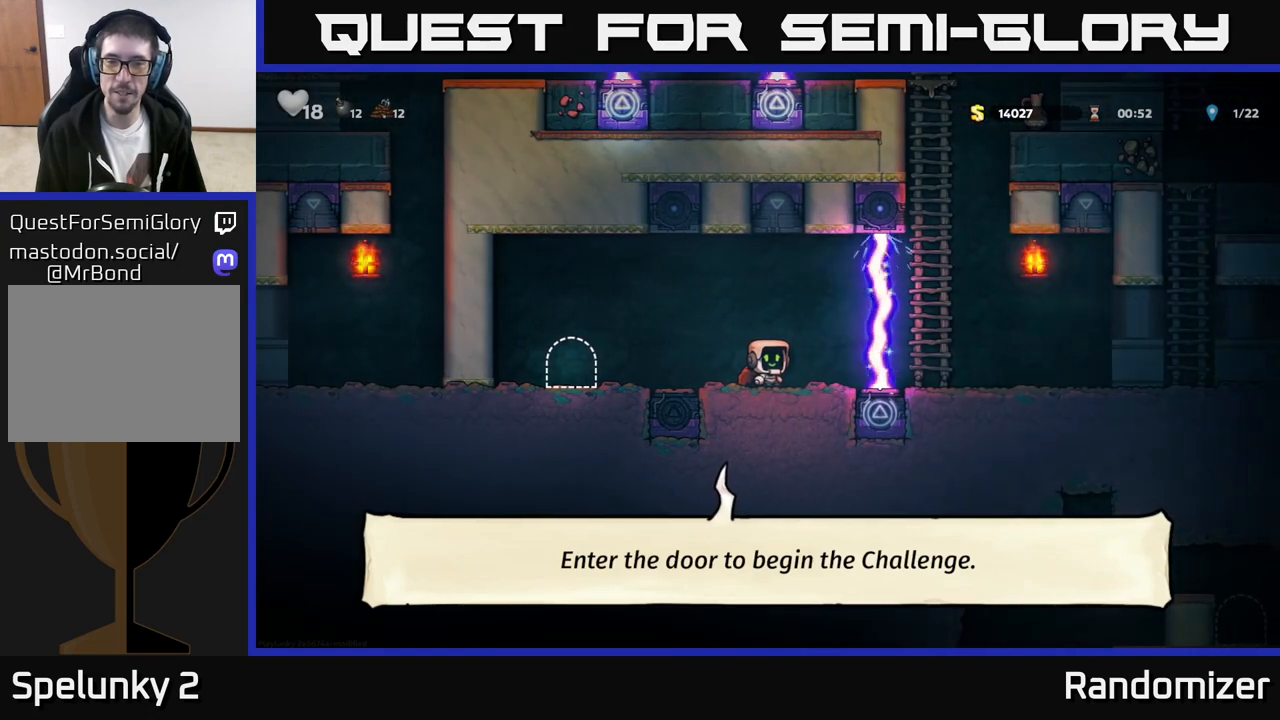
{"buttons": [], "left_stick": "center", "events": []}
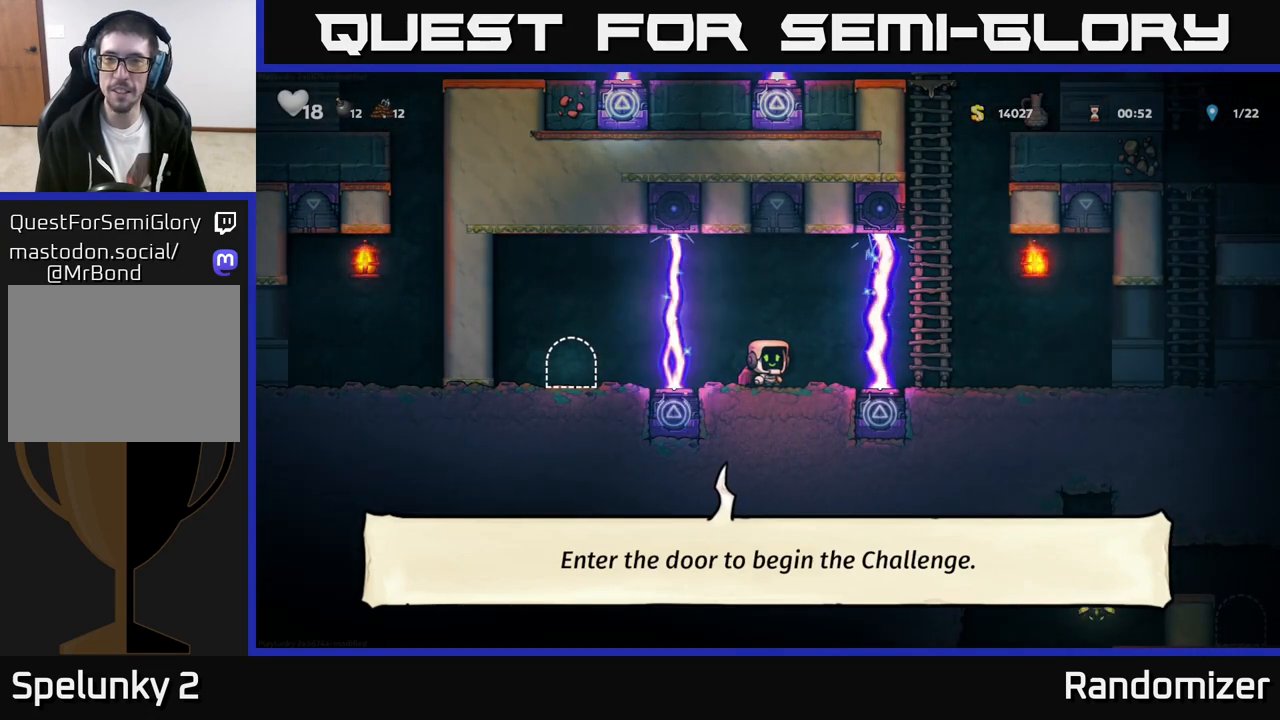
{"buttons": [], "left_stick": "center", "events": []}